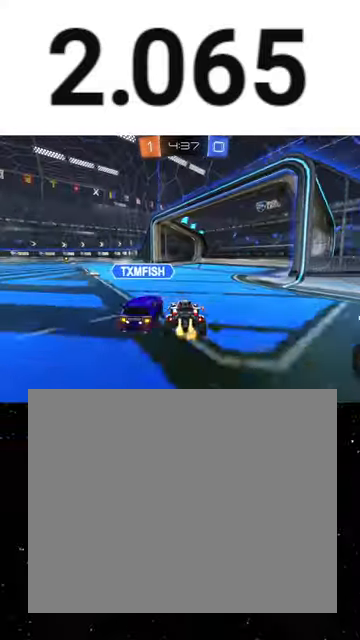
Gameplay with a controller (Xbox layout); each line is a JSON object with the inputs held at the frame after it. "events" lists button and stick changes between this image and that frame as [ms after this image, input, new state], when the widget could be followed in between. Not read: SHARE right_stick.
{"buttons": ["R2"], "left_stick": "left", "events": [[167, "L1", "down"], [200, "Y", "down"], [300, "L1", "up"], [367, "Y", "up"]]}
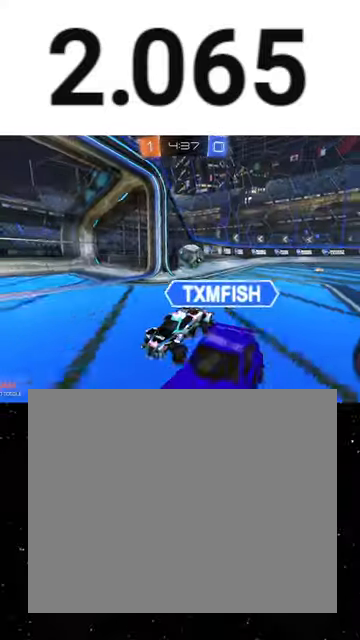
{"buttons": ["R2"], "left_stick": "left", "events": [[33, "L2", "down"], [167, "L2", "up"], [233, "L1", "down"], [367, "L1", "up"]]}
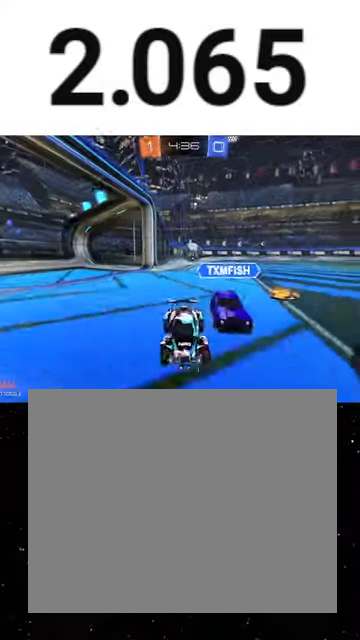
{"buttons": ["R2"], "left_stick": "left", "events": [[33, "L1", "down"], [133, "L1", "up"]]}
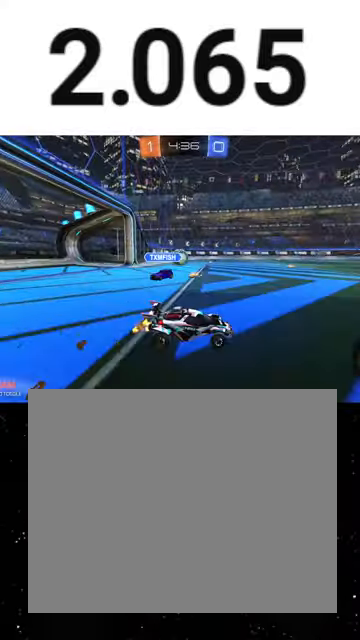
{"buttons": ["R2"], "left_stick": "center", "events": [[400, "left_stick", "center"]]}
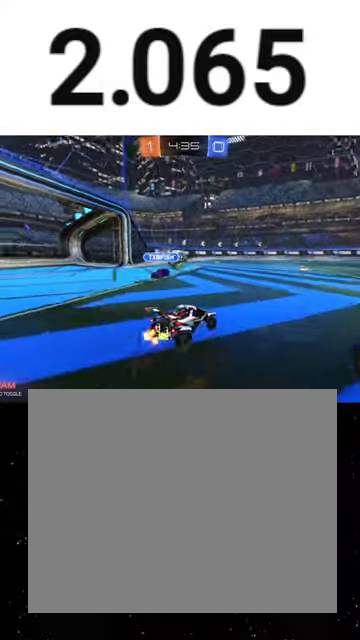
{"buttons": ["R1", "R2"], "left_stick": "center", "events": [[33, "left_stick", "right"], [167, "left_stick", "center"], [400, "R1", "down"]]}
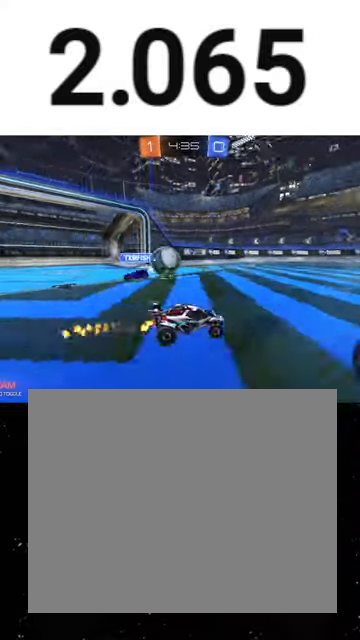
{"buttons": ["L2"], "left_stick": "down-left", "events": [[33, "R1", "up"], [33, "left_stick", "left"], [167, "left_stick", "down-left"], [300, "L2", "down"], [333, "R2", "up"]]}
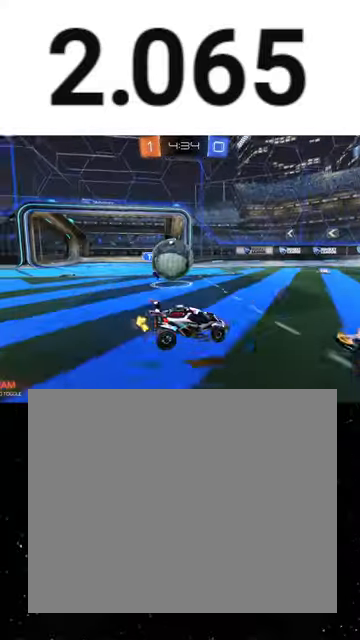
{"buttons": ["X", "R1", "R2"], "left_stick": "left", "events": [[167, "A", "down"], [167, "R2", "down"], [167, "left_stick", "left"], [200, "A", "up"], [200, "L2", "up"], [233, "A", "down"], [300, "left_stick", "up-left"], [367, "X", "down"], [433, "R1", "down"], [500, "A", "up"], [500, "left_stick", "left"]]}
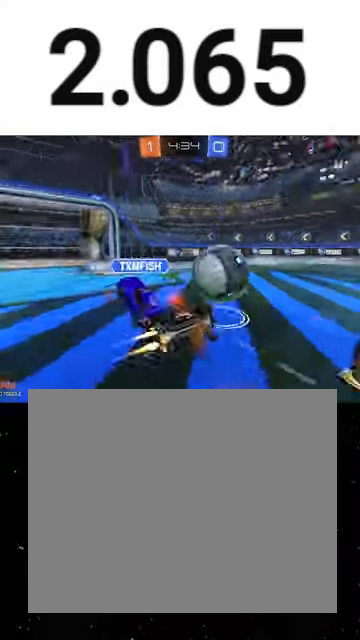
{"buttons": ["X", "R2"], "left_stick": "down-right", "events": [[33, "left_stick", "down-left"], [200, "R1", "up"], [367, "left_stick", "down"], [467, "left_stick", "down-right"]]}
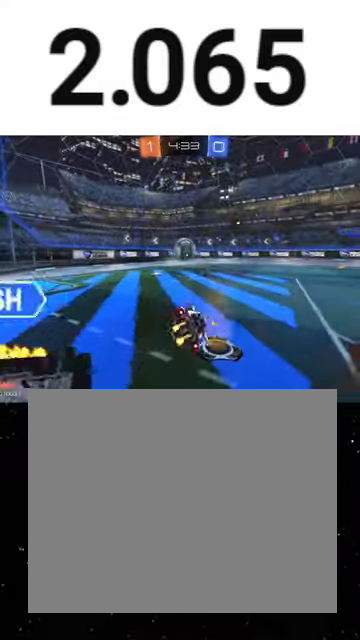
{"buttons": ["R2"], "left_stick": "right", "events": [[100, "X", "up"], [267, "Y", "down"], [367, "Y", "up"], [400, "left_stick", "right"]]}
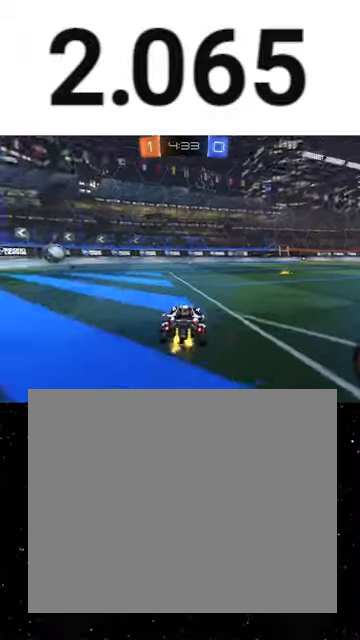
{"buttons": ["A", "R1", "R2"], "left_stick": "down-right", "events": [[100, "R1", "down"], [233, "left_stick", "center"], [333, "A", "down"], [333, "left_stick", "up"], [400, "A", "up"], [433, "A", "down"], [500, "left_stick", "down-right"]]}
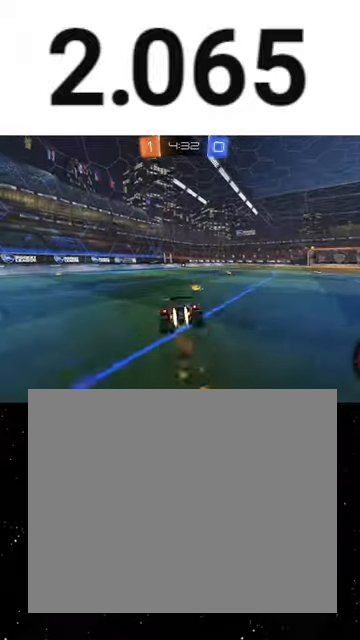
{"buttons": ["X", "R1", "R2"], "left_stick": "down-right", "events": [[100, "X", "down"], [200, "A", "up"]]}
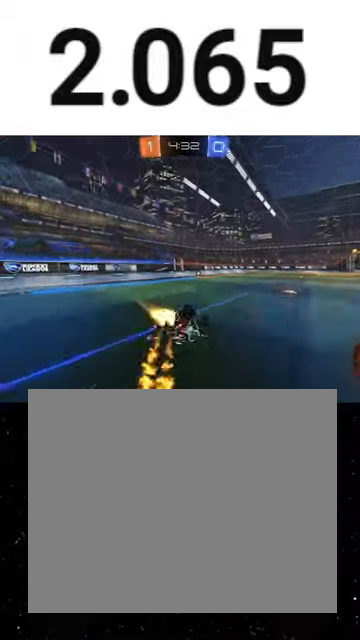
{"buttons": ["R1", "R2"], "left_stick": "right", "events": [[67, "left_stick", "down-left"], [433, "left_stick", "right"], [500, "X", "up"]]}
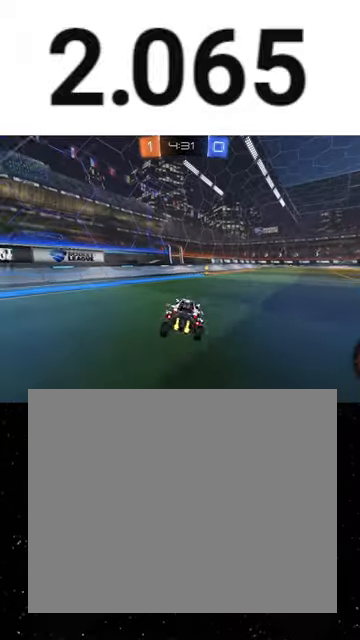
{"buttons": ["R2"], "left_stick": "left", "events": [[233, "R1", "up"], [233, "left_stick", "left"], [300, "L1", "down"], [300, "Y", "down"], [400, "Y", "up"], [467, "L1", "up"]]}
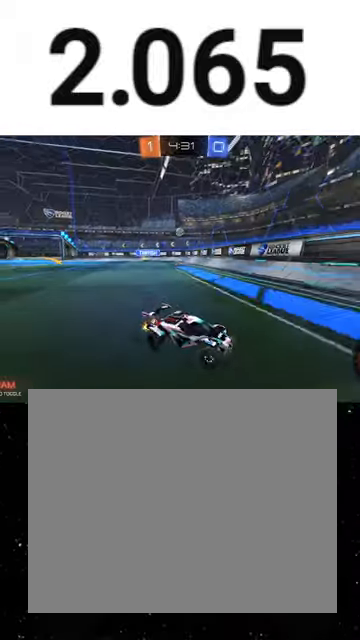
{"buttons": ["L1", "R2"], "left_stick": "left", "events": [[200, "R1", "down"], [433, "R1", "up"], [467, "L1", "down"]]}
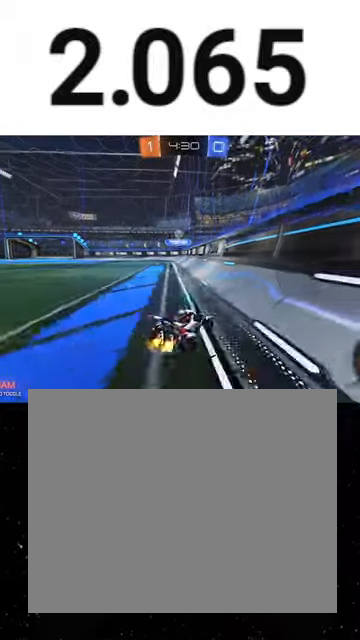
{"buttons": ["R2"], "left_stick": "left", "events": [[167, "L1", "up"], [233, "L1", "down"], [300, "L1", "up"]]}
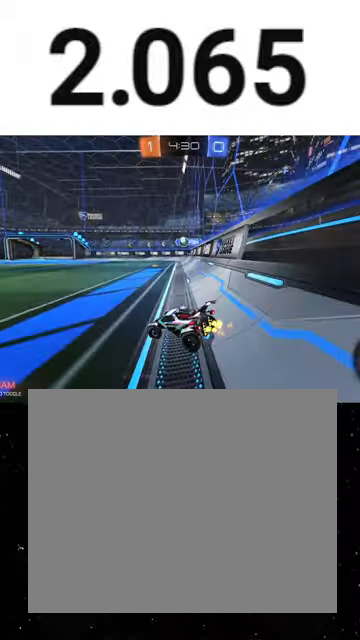
{"buttons": ["Y", "R2"], "left_stick": "left", "events": [[433, "Y", "down"]]}
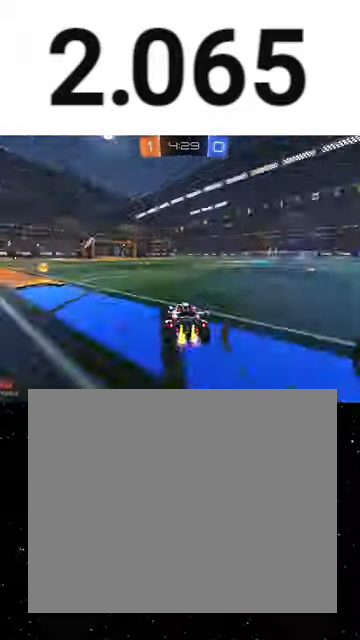
{"buttons": ["Y", "R2"], "left_stick": "left", "events": [[100, "Y", "up"], [433, "Y", "down"]]}
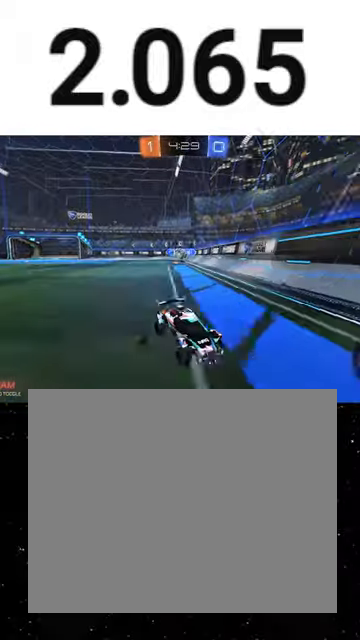
{"buttons": ["R2"], "left_stick": "right", "events": [[33, "left_stick", "center"], [67, "Y", "up"], [200, "left_stick", "left"], [367, "left_stick", "center"], [433, "left_stick", "right"]]}
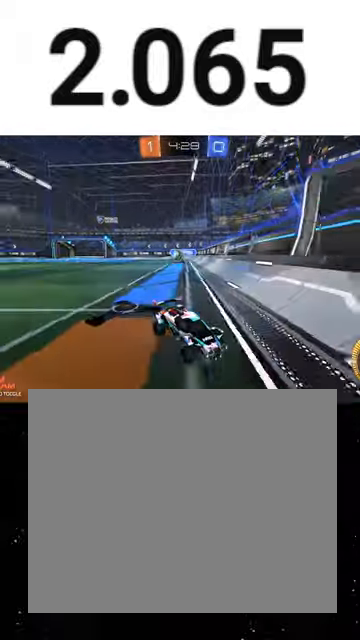
{"buttons": ["R1", "R2"], "left_stick": "right", "events": [[167, "R1", "down"]]}
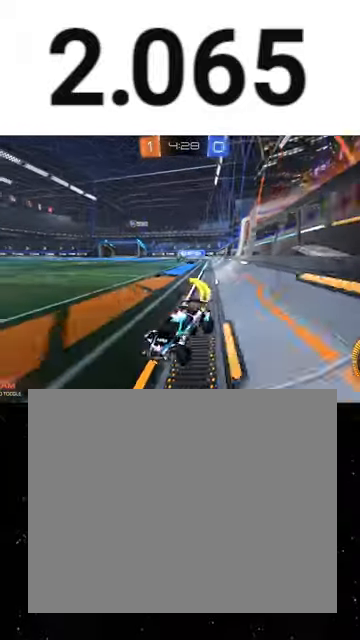
{"buttons": ["R2"], "left_stick": "right", "events": [[233, "R1", "up"]]}
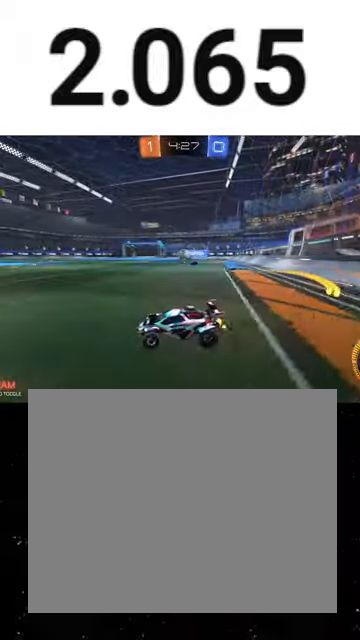
{"buttons": ["R2"], "left_stick": "right", "events": [[67, "left_stick", "center"], [100, "R1", "down"], [167, "left_stick", "left"], [367, "left_stick", "center"], [500, "R1", "up"], [500, "left_stick", "right"]]}
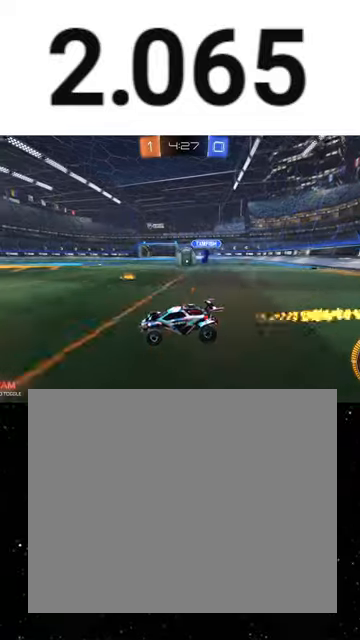
{"buttons": ["B", "Y", "R1", "R2"], "left_stick": "down", "events": [[33, "L2", "down"], [267, "L2", "up"], [300, "A", "down"], [300, "R1", "down"], [367, "A", "up"], [400, "A", "down"], [467, "A", "up"], [467, "left_stick", "down"], [500, "B", "down"], [500, "Y", "down"]]}
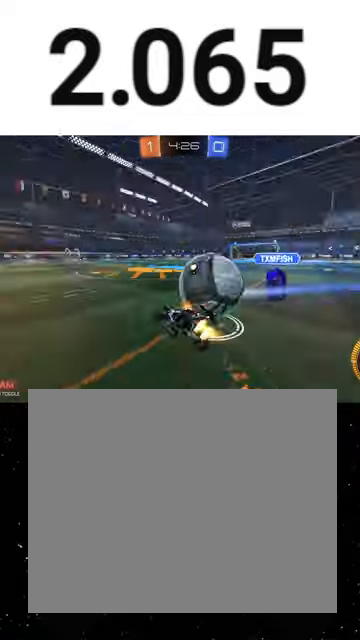
{"buttons": ["B", "Y", "R1", "R2"], "left_stick": "down", "events": [[67, "B", "up"], [67, "Y", "up"], [133, "B", "down"], [133, "Y", "down"], [300, "B", "up"], [300, "Y", "up"], [433, "B", "down"], [433, "Y", "down"]]}
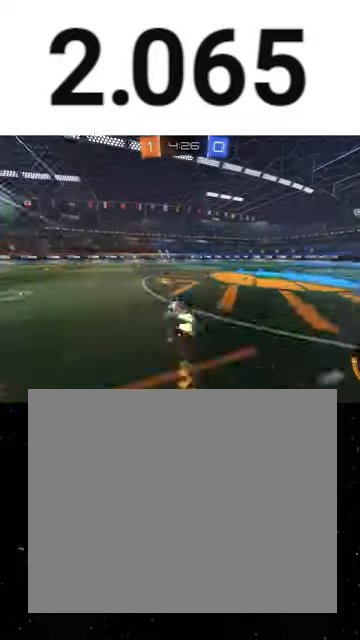
{"buttons": ["R1", "R2"], "left_stick": "down-left", "events": [[67, "B", "up"], [67, "Y", "up"], [100, "R1", "up"], [167, "Y", "down"], [267, "left_stick", "down-left"], [300, "Y", "up"], [367, "R1", "down"]]}
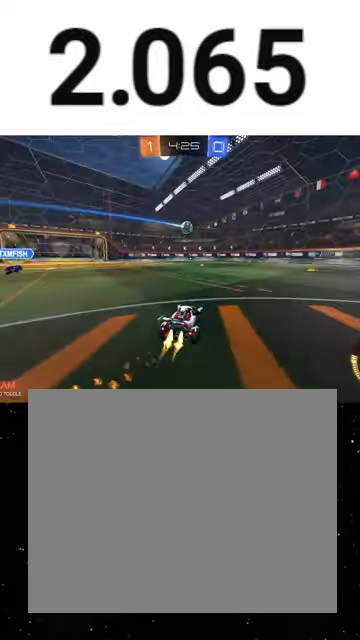
{"buttons": ["R1", "R2"], "left_stick": "center", "events": [[200, "left_stick", "center"]]}
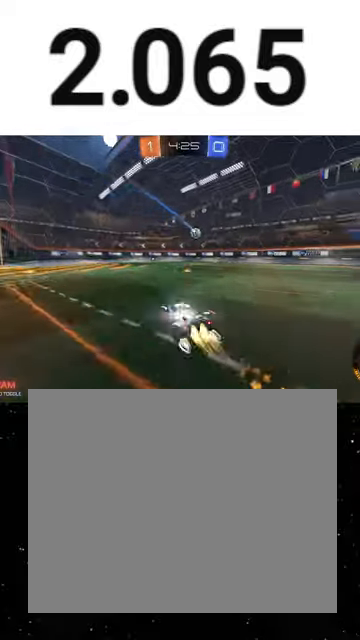
{"buttons": ["R2"], "left_stick": "center", "events": [[33, "left_stick", "left"], [100, "R1", "up"], [167, "left_stick", "center"]]}
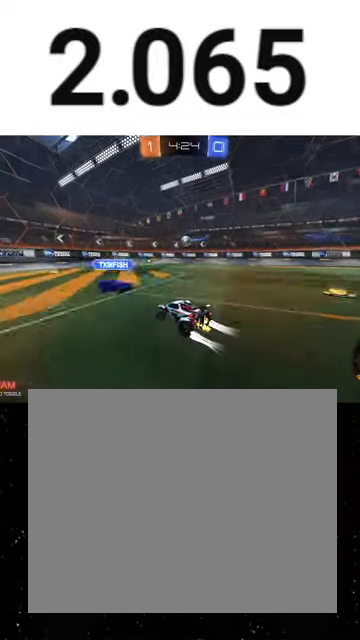
{"buttons": ["R2"], "left_stick": "center", "events": [[33, "left_stick", "left"], [133, "left_stick", "center"], [200, "left_stick", "right"], [467, "left_stick", "center"]]}